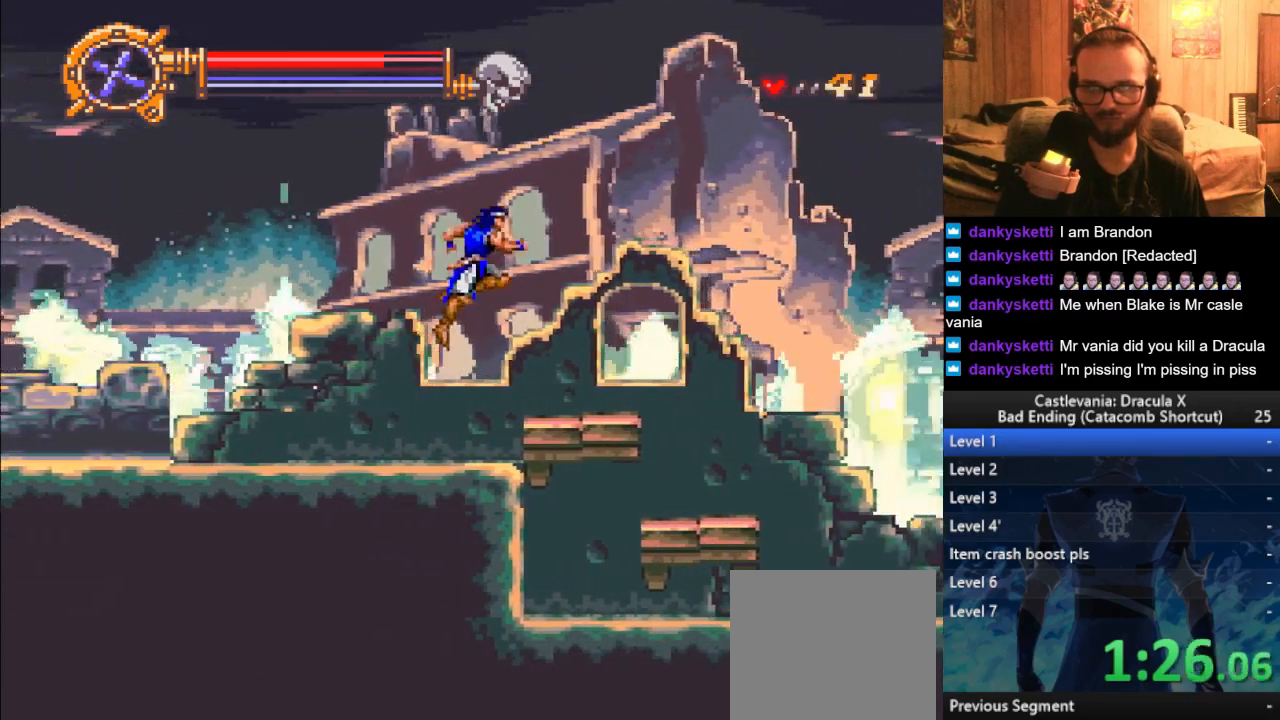
Gameplay with a controller (PlayStation layout); each line is a JSON object with the inputs held at the frame after it. "events" lists button and stick changes between this image and that frame as [ms after this image, input, new state], when the widget could be followed in between.
{"buttons": [], "left_stick": "center", "right_stick": "center", "events": [[133, "left_stick", "up"], [250, "left_stick", "center"]]}
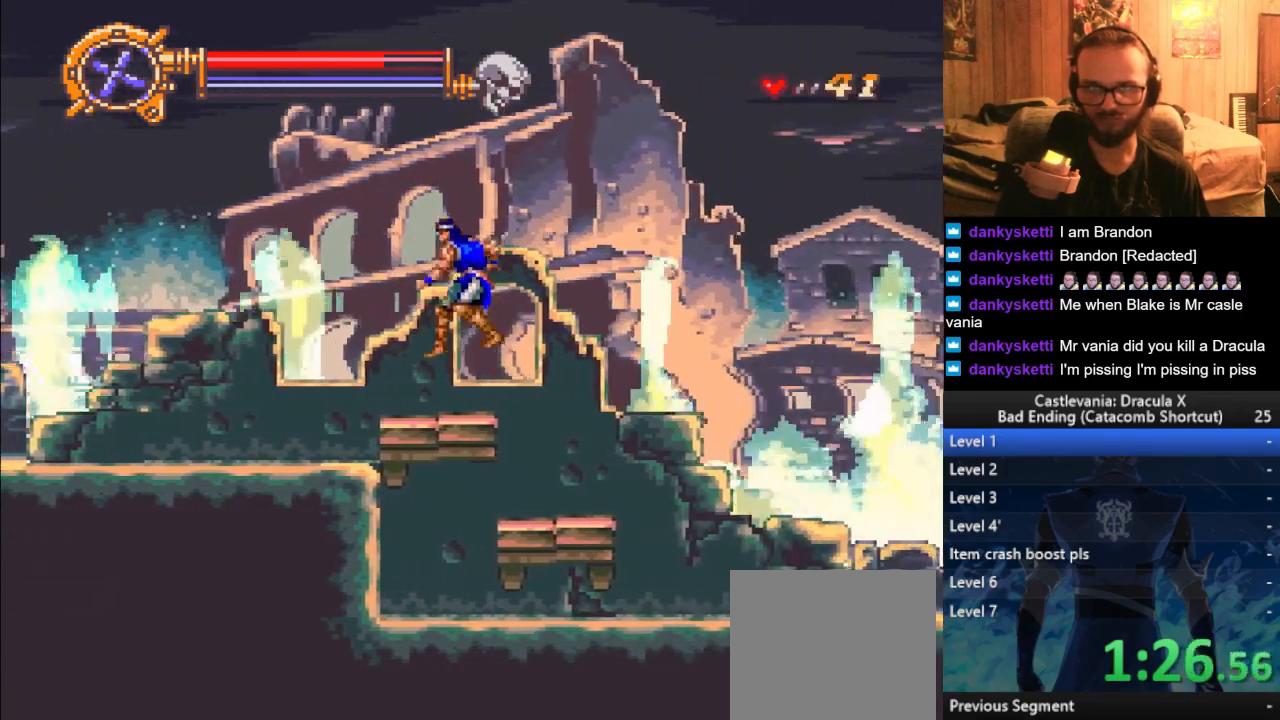
{"buttons": [], "left_stick": "center", "right_stick": "center", "events": [[134, "CROSS", "down"], [167, "CROSS", "up"], [200, "CROSS", "down"], [250, "CROSS", "up"]]}
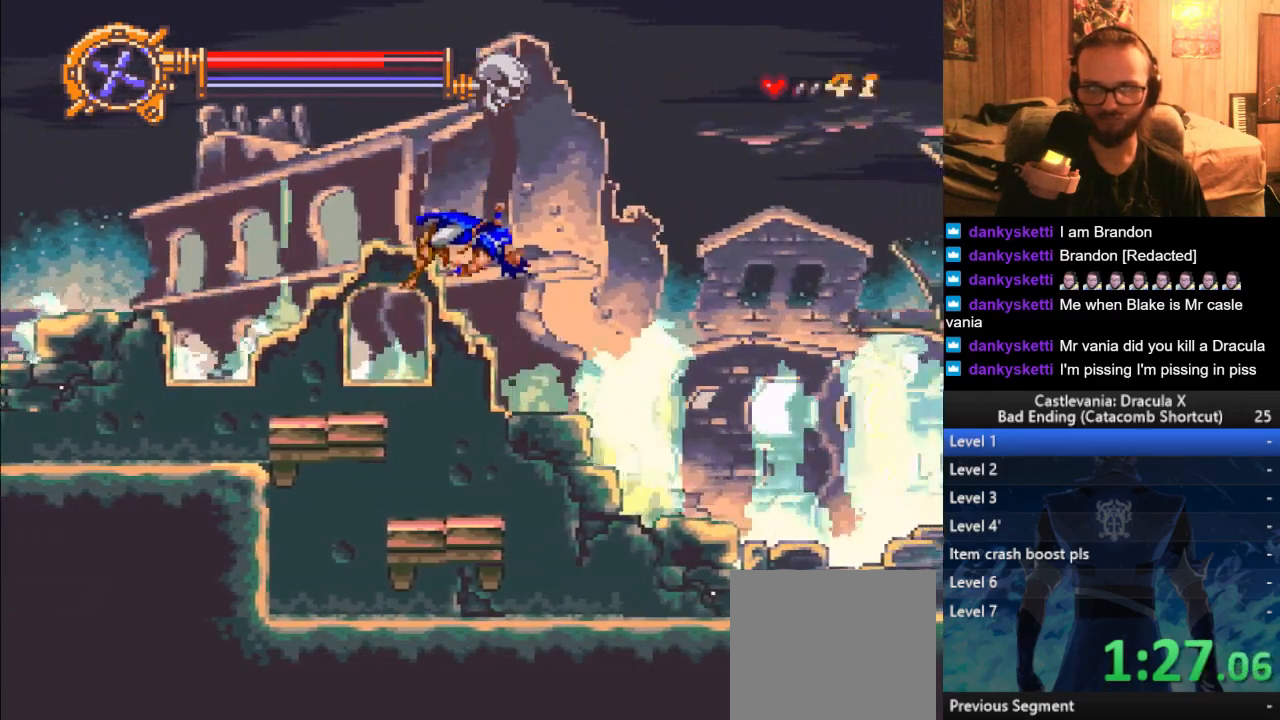
{"buttons": [], "left_stick": "center", "right_stick": "center", "events": []}
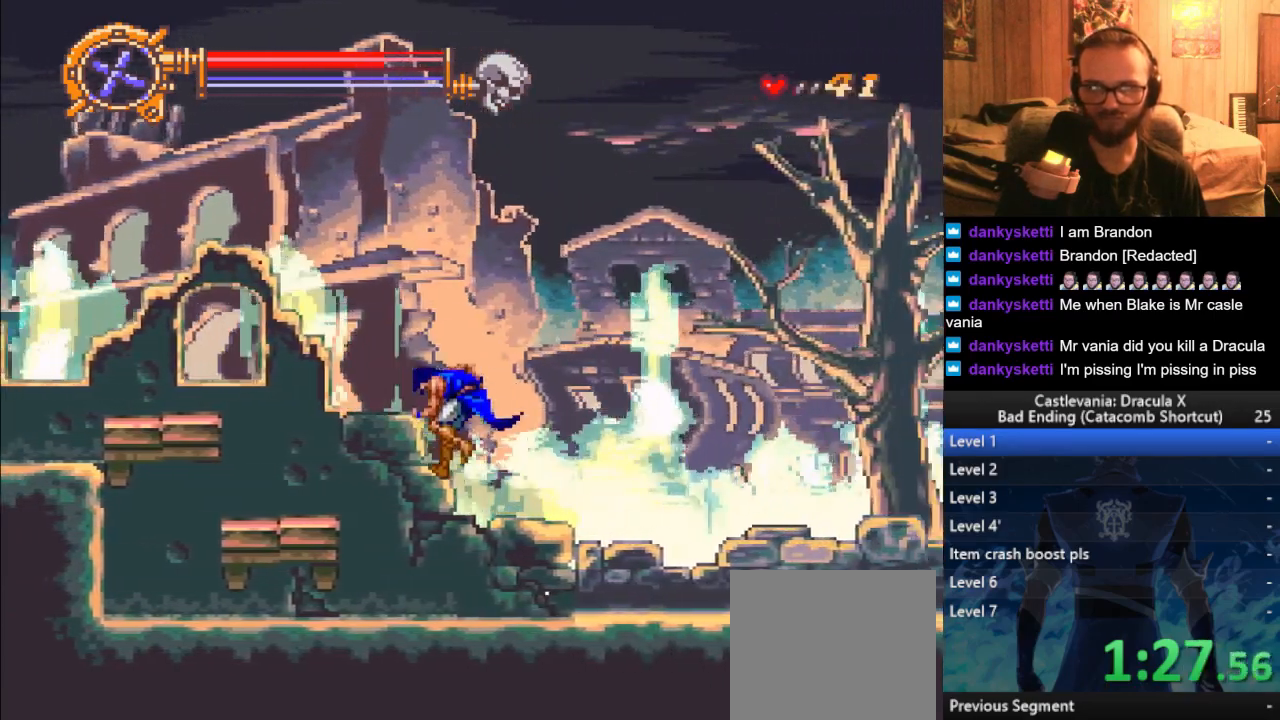
{"buttons": ["CROSS"], "left_stick": "center", "right_stick": "center", "events": [[451, "CROSS", "down"], [484, "CROSS", "up"], [501, "CROSS", "down"]]}
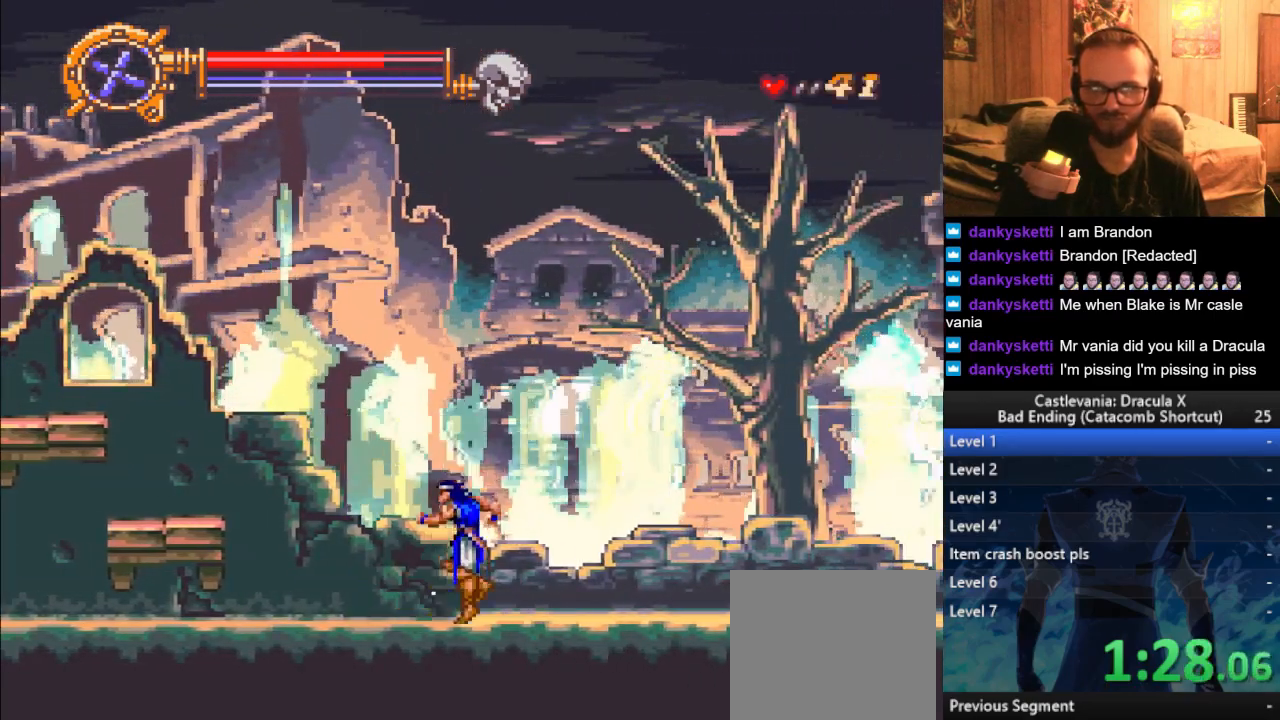
{"buttons": [], "left_stick": "center", "right_stick": "center", "events": [[50, "CROSS", "up"]]}
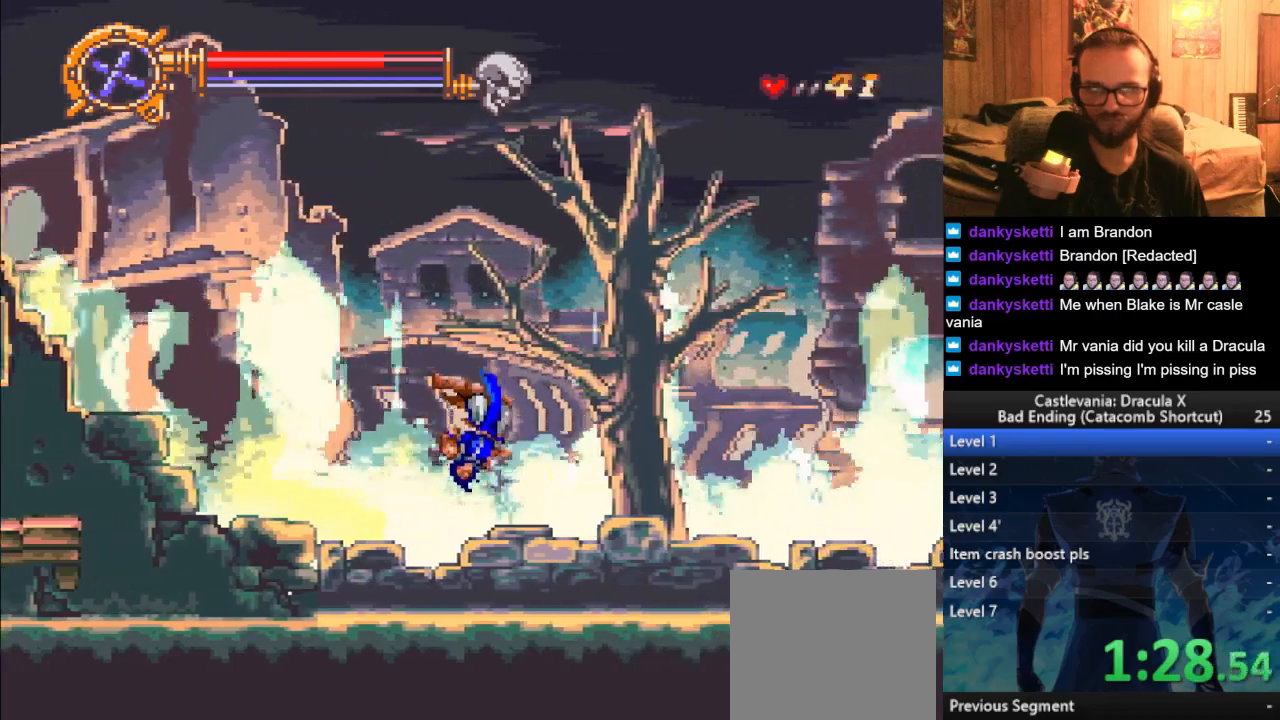
{"buttons": ["CROSS"], "left_stick": "center", "right_stick": "center", "events": [[451, "CROSS", "down"], [484, "CROSS", "up"], [501, "CROSS", "down"]]}
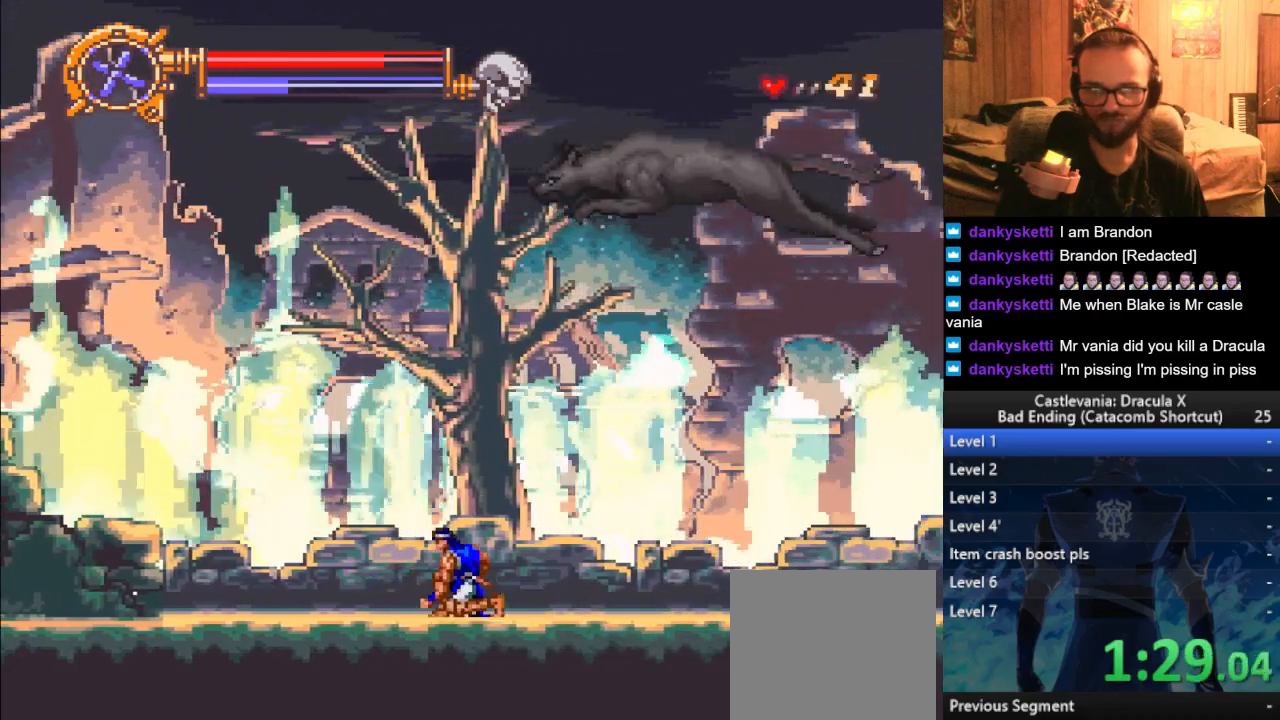
{"buttons": [], "left_stick": "center", "right_stick": "center", "events": [[50, "CROSS", "up"]]}
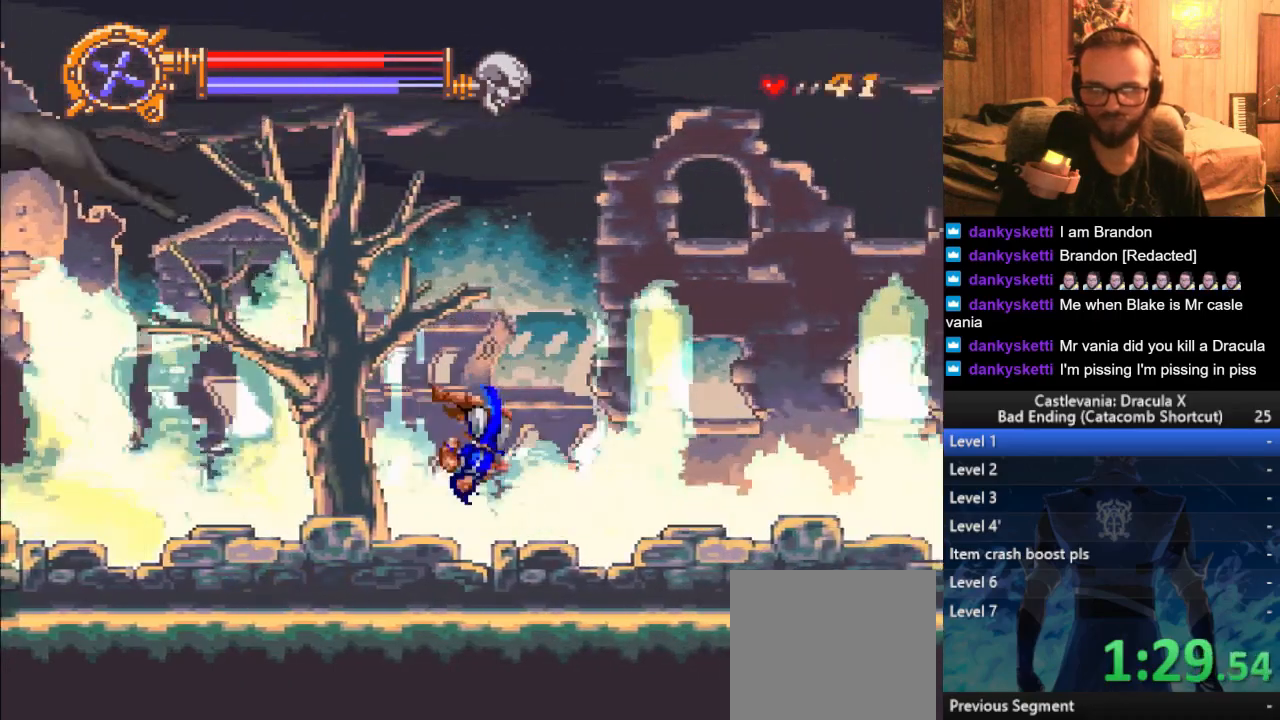
{"buttons": [], "left_stick": "right", "right_stick": "center", "events": [[33, "left_stick", "right"]]}
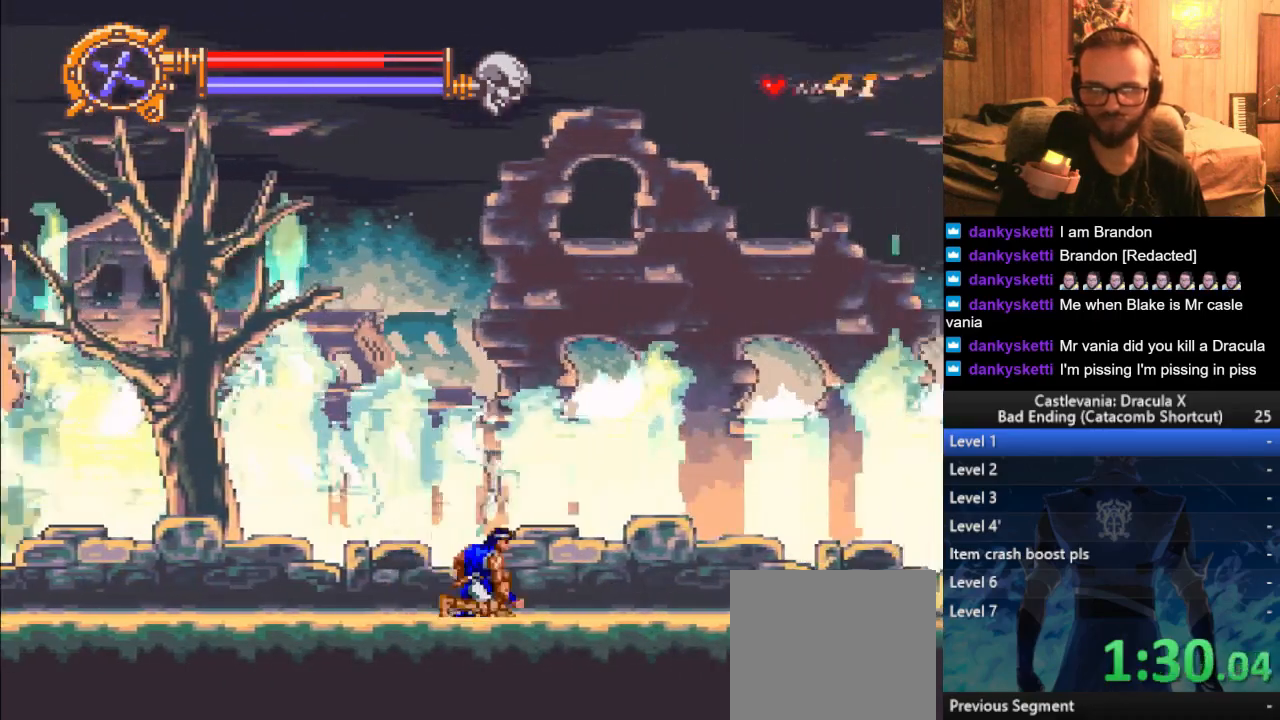
{"buttons": [], "left_stick": "right", "right_stick": "center", "events": []}
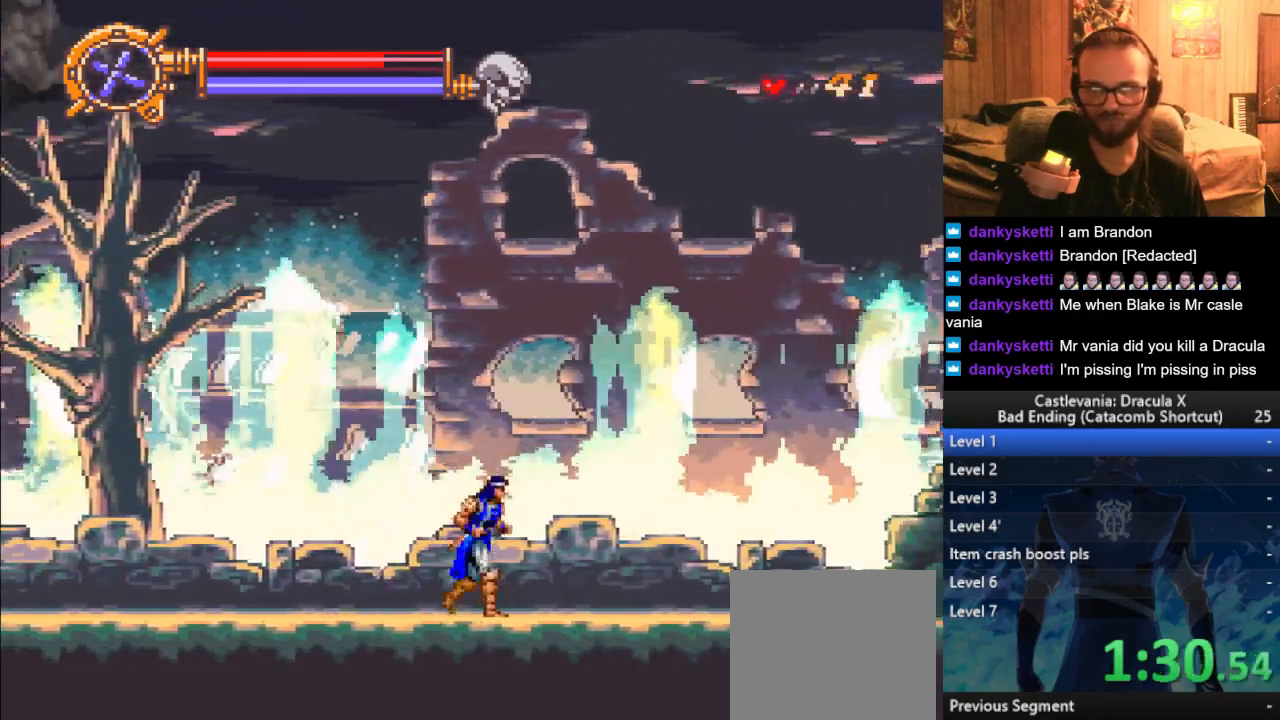
{"buttons": [], "left_stick": "right", "right_stick": "center", "events": [[317, "TRIANGLE", "down"], [400, "TRIANGLE", "up"]]}
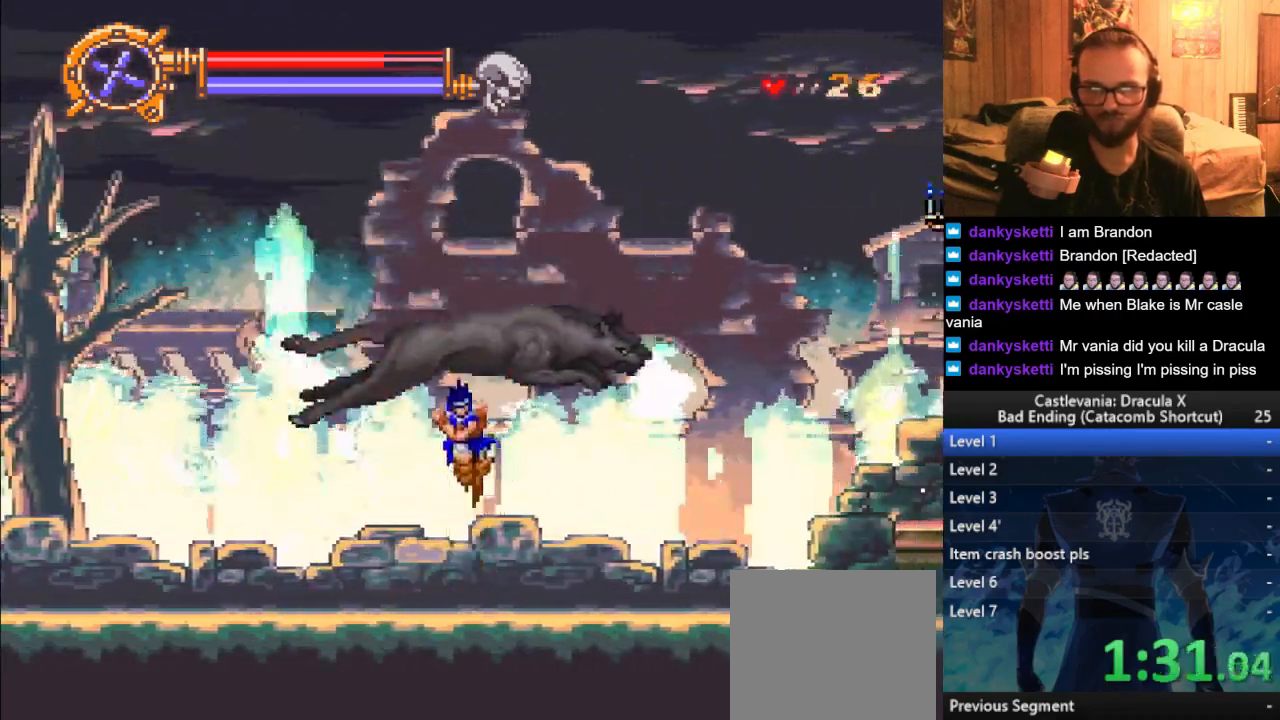
{"buttons": [], "left_stick": "right", "right_stick": "center", "events": []}
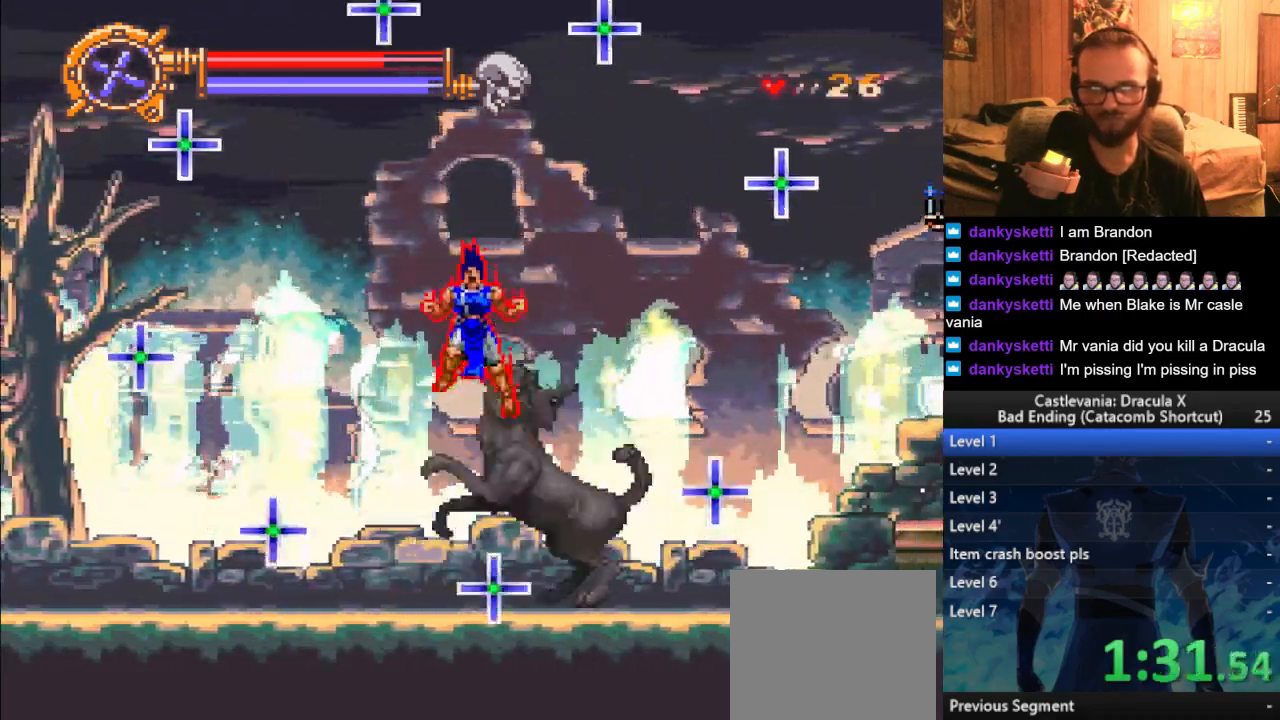
{"buttons": [], "left_stick": "right", "right_stick": "center", "events": []}
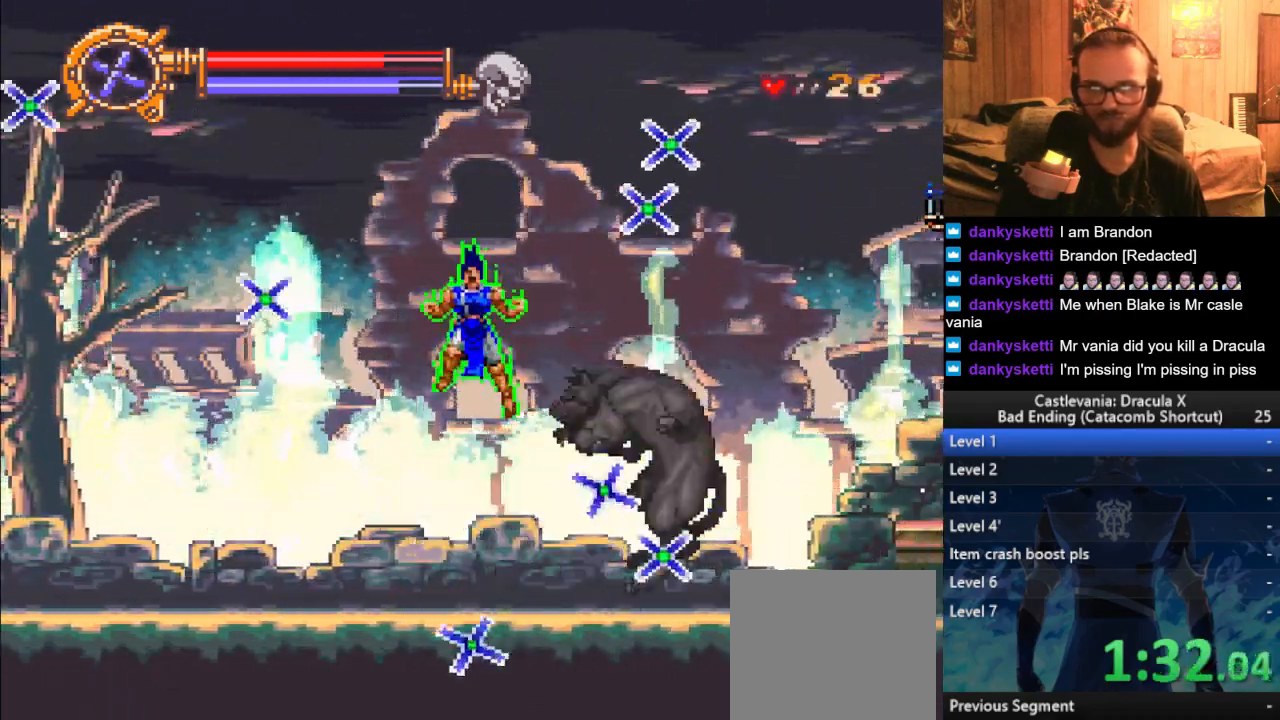
{"buttons": [], "left_stick": "right", "right_stick": "center", "events": []}
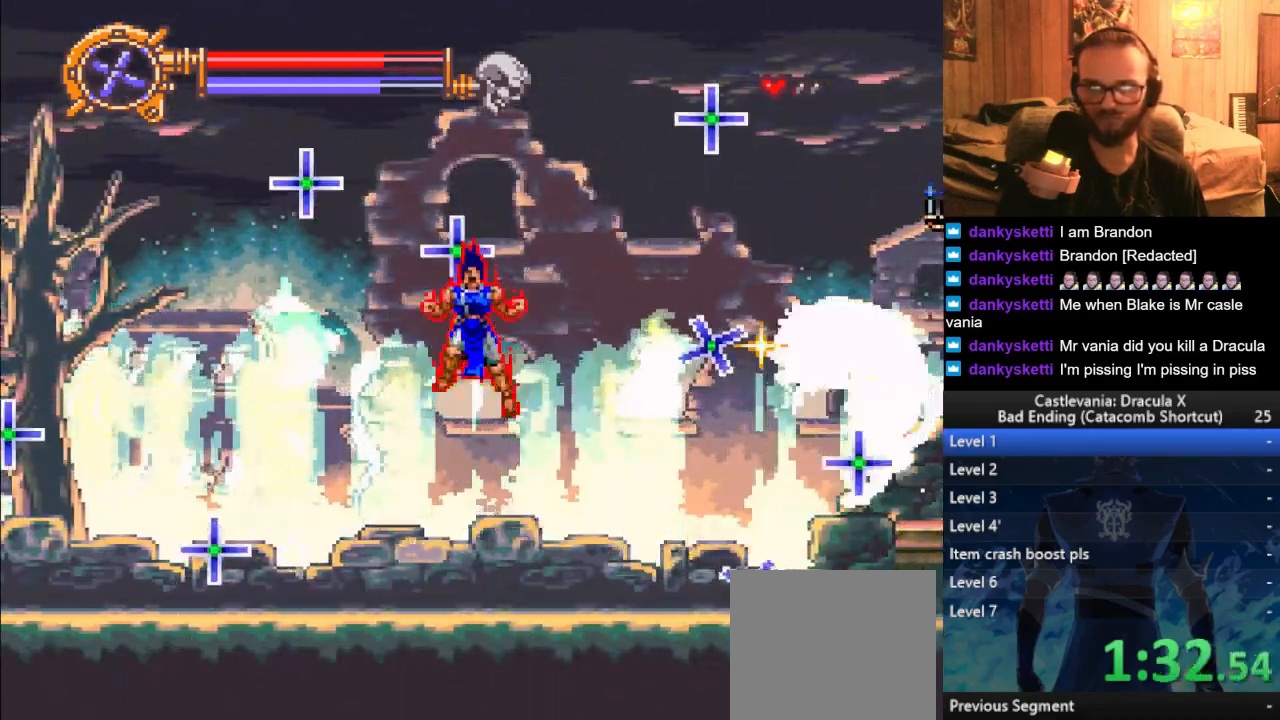
{"buttons": [], "left_stick": "right", "right_stick": "center", "events": []}
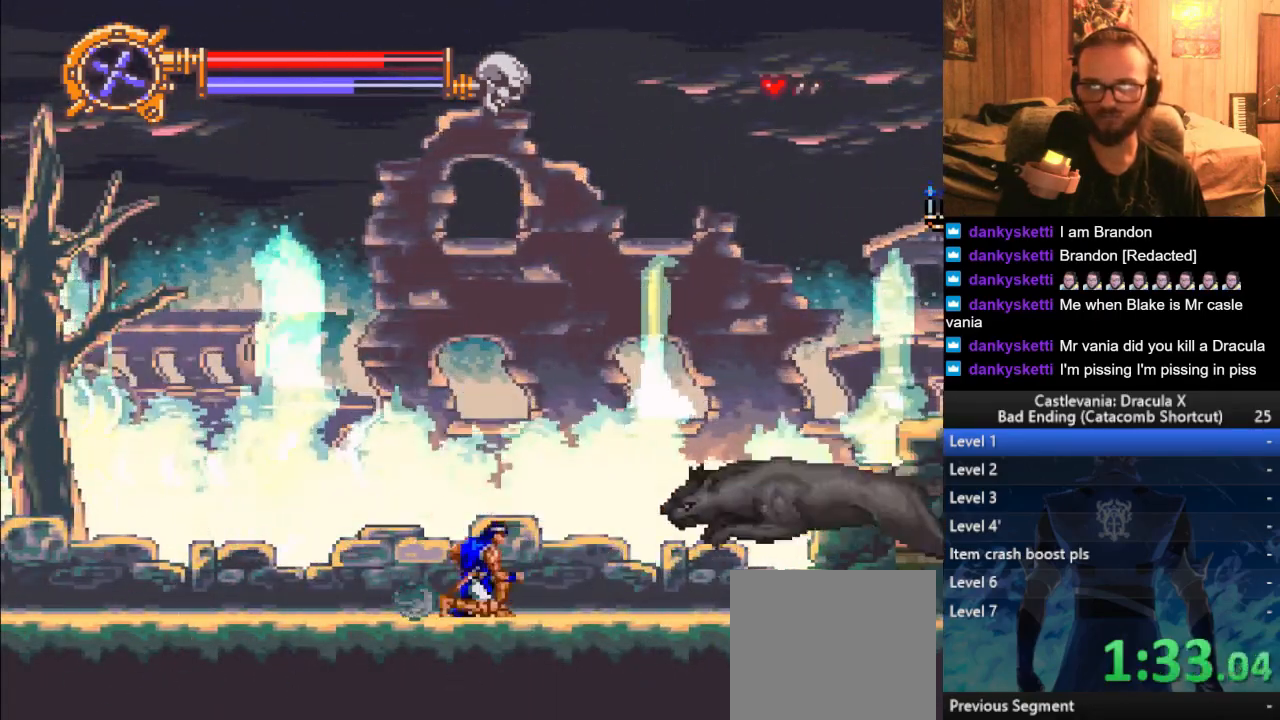
{"buttons": [], "left_stick": "right", "right_stick": "center", "events": []}
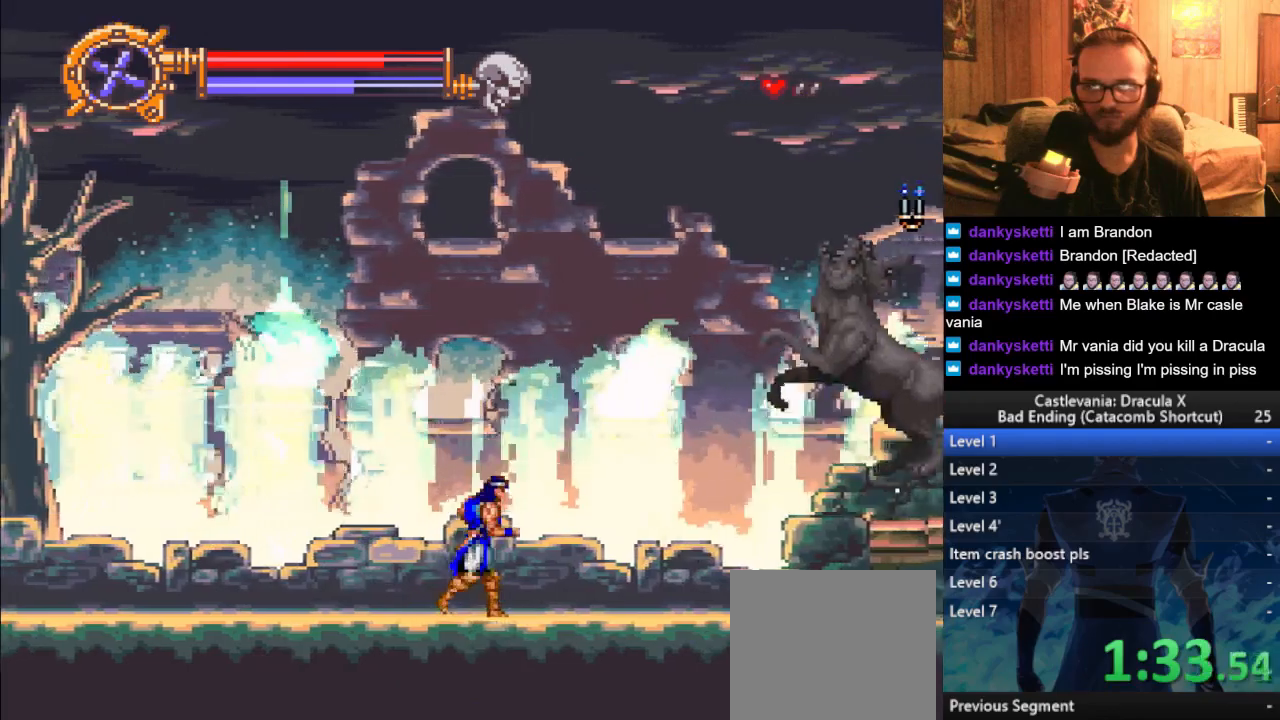
{"buttons": [], "left_stick": "right", "right_stick": "center", "events": []}
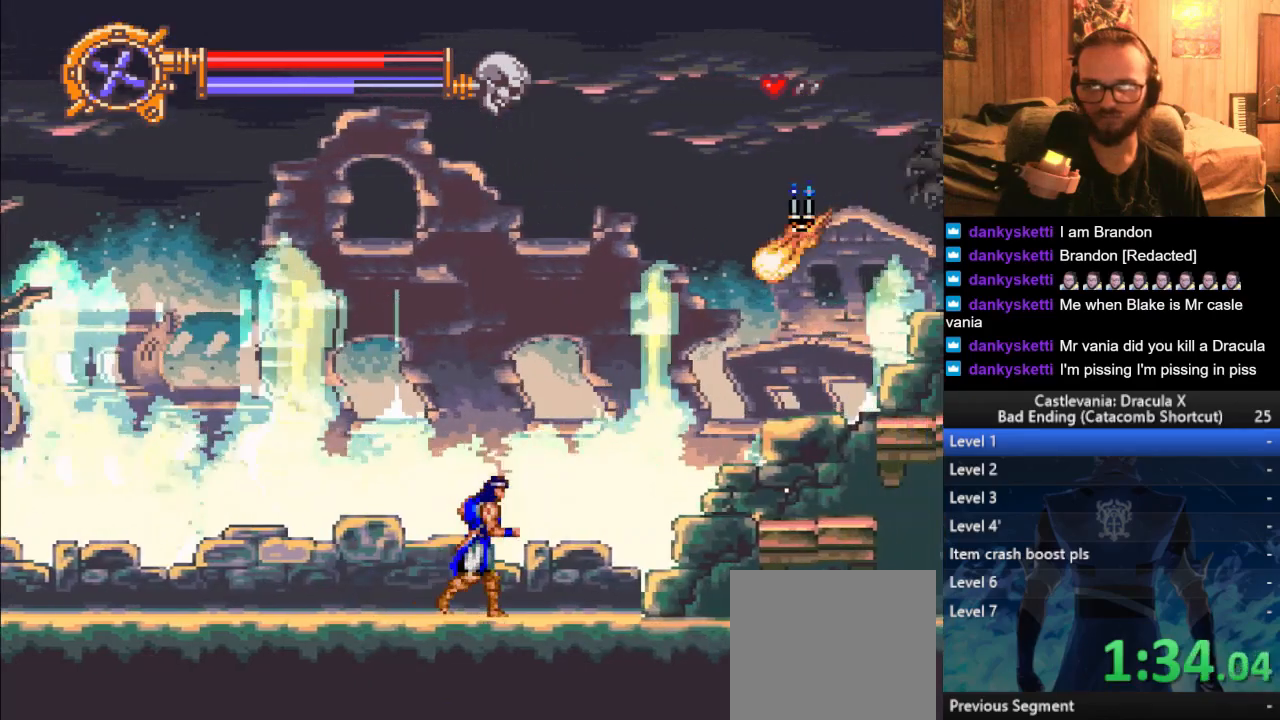
{"buttons": ["TRIANGLE"], "left_stick": "right", "right_stick": "center", "events": [[200, "TRIANGLE", "down"]]}
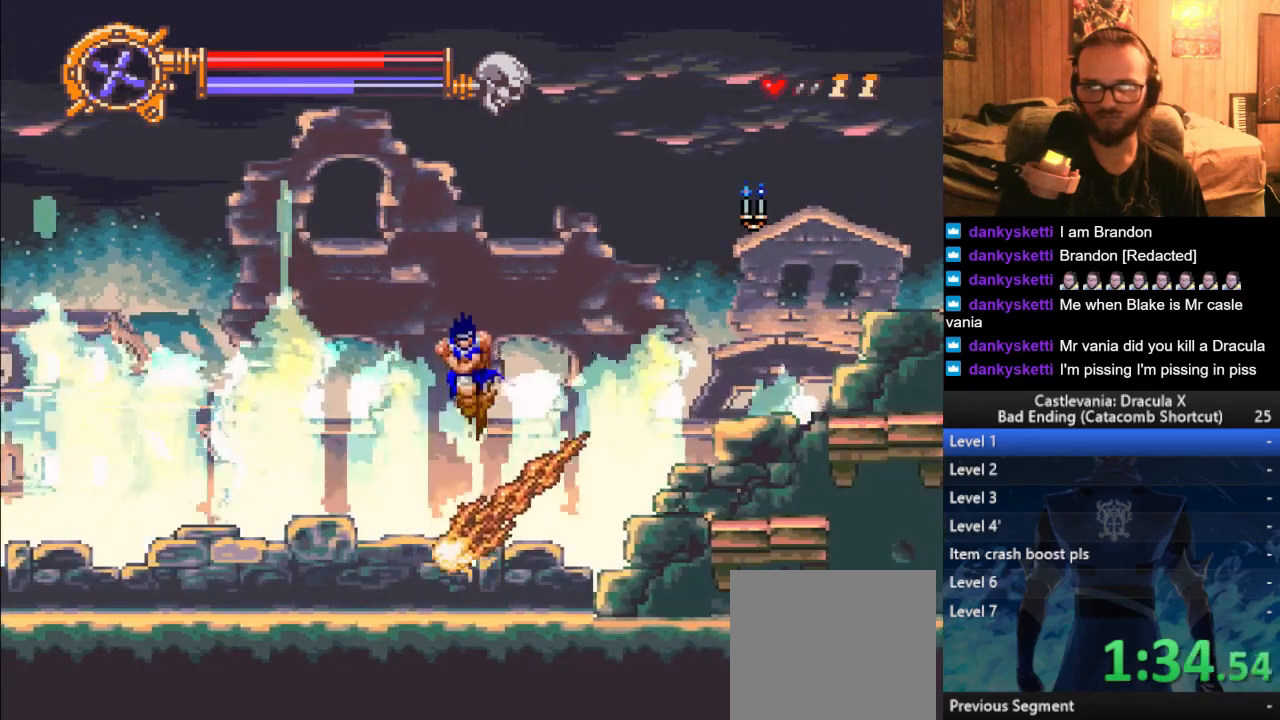
{"buttons": [], "left_stick": "right", "right_stick": "center", "events": [[384, "TRIANGLE", "up"]]}
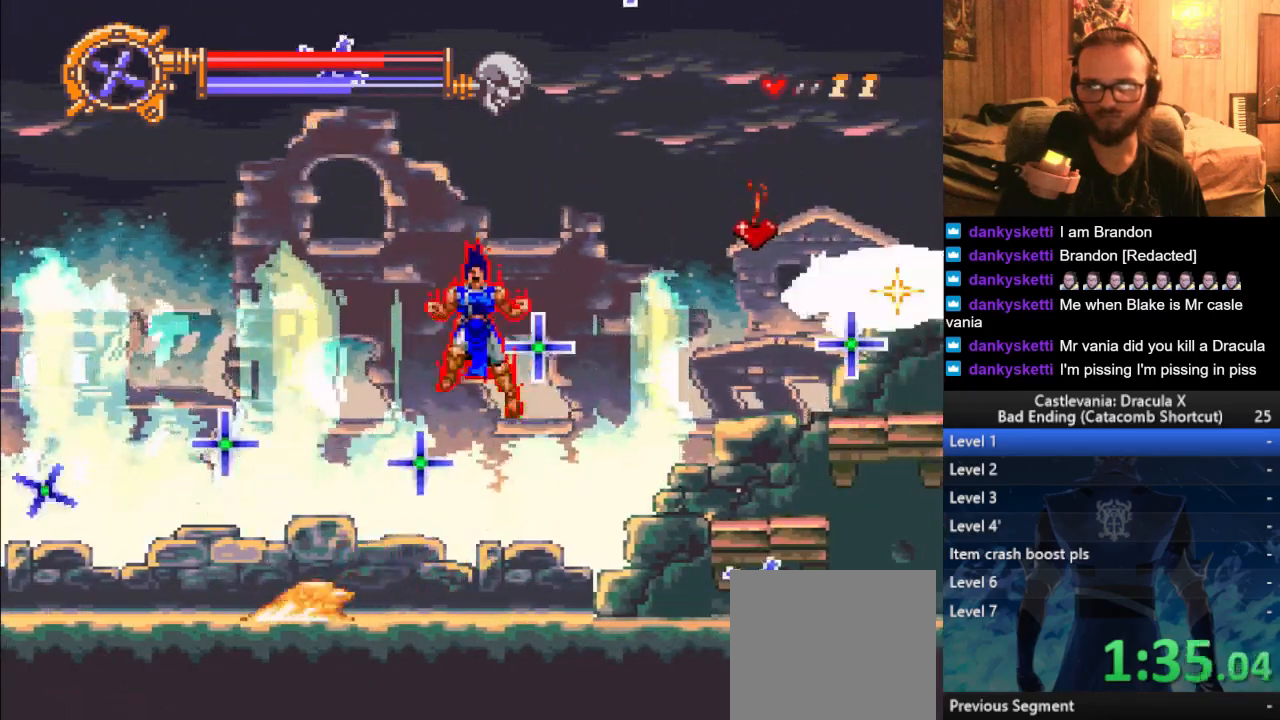
{"buttons": [], "left_stick": "right", "right_stick": "center", "events": []}
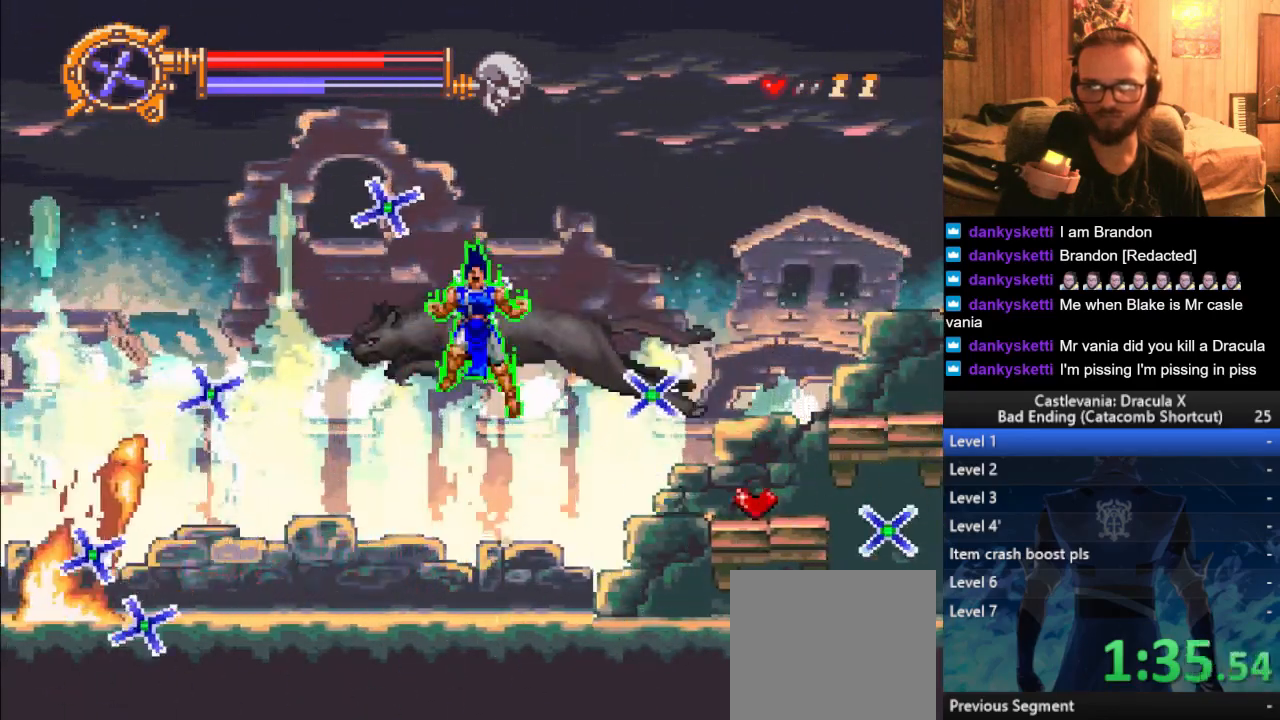
{"buttons": [], "left_stick": "right", "right_stick": "center", "events": []}
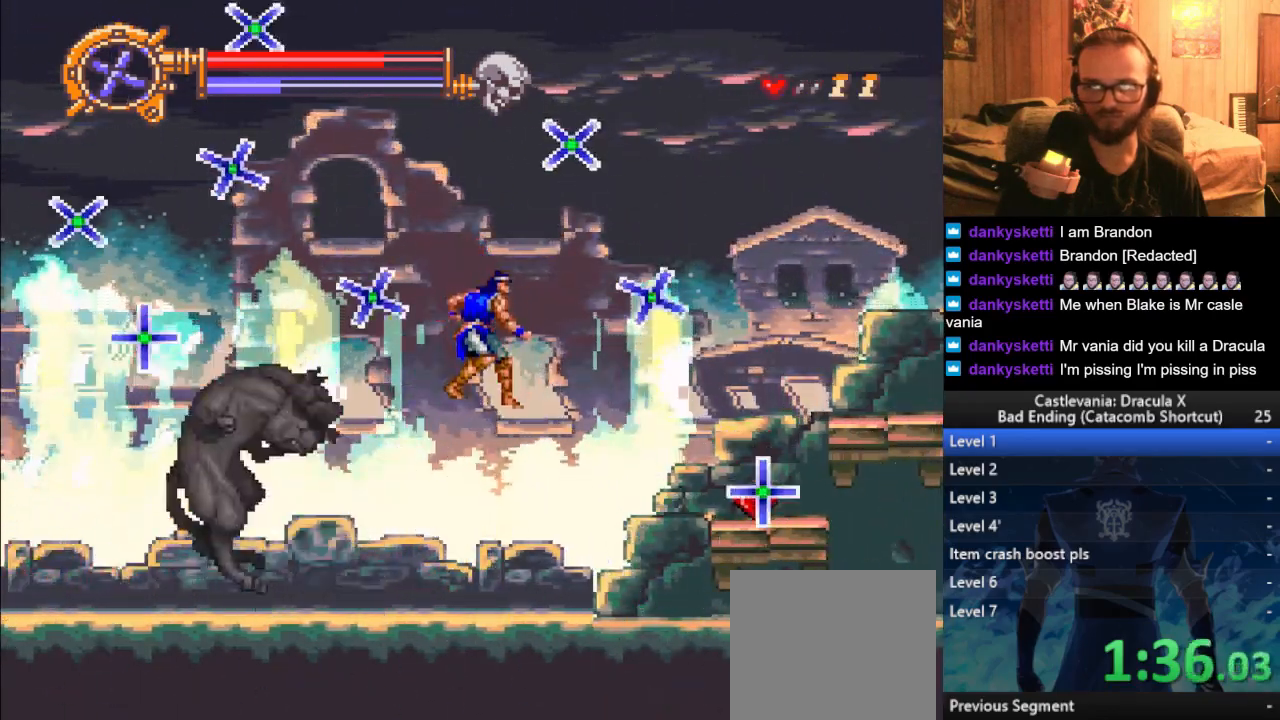
{"buttons": [], "left_stick": "right", "right_stick": "center", "events": []}
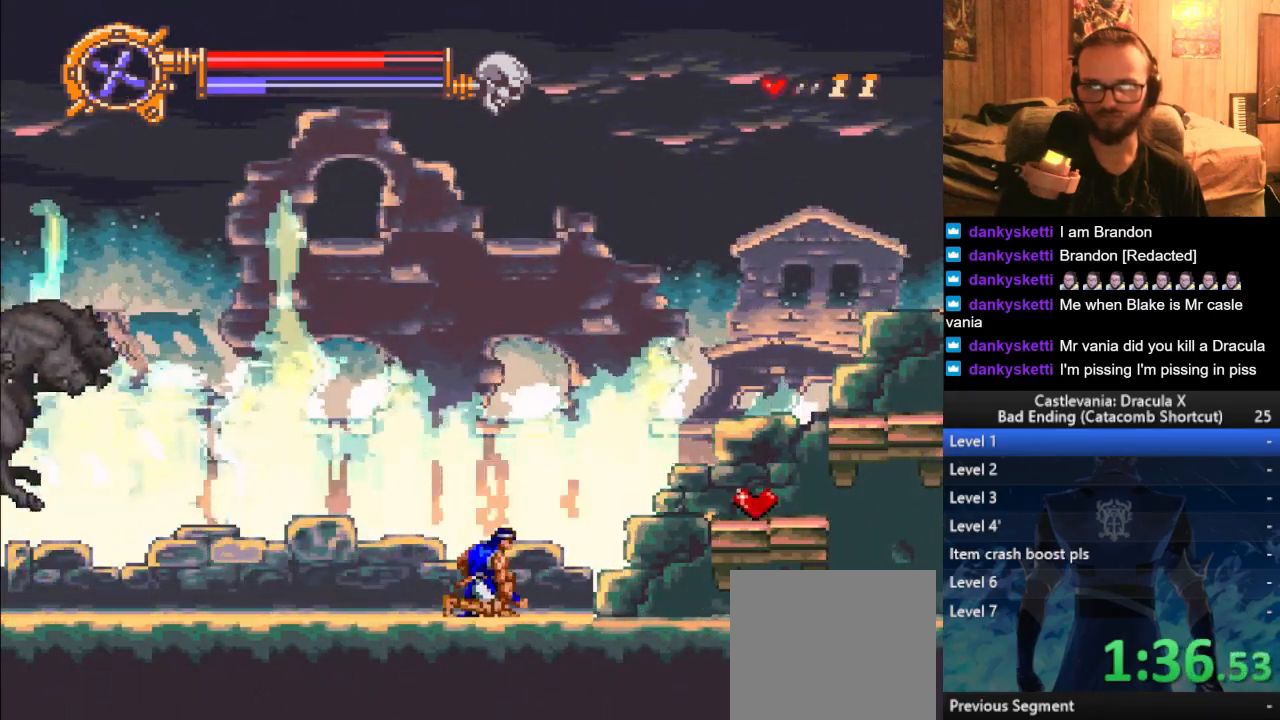
{"buttons": ["CROSS"], "left_stick": "right", "right_stick": "center", "events": [[67, "CROSS", "down"]]}
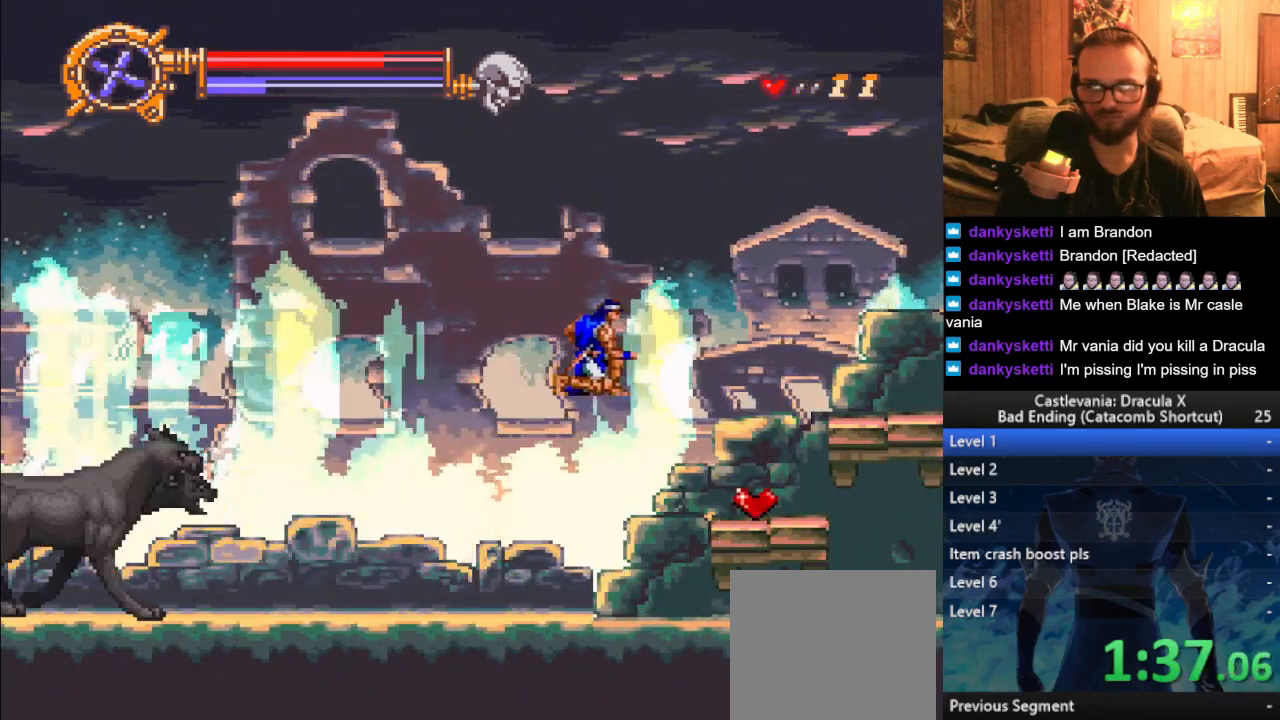
{"buttons": [], "left_stick": "right", "right_stick": "center", "events": [[200, "CROSS", "up"]]}
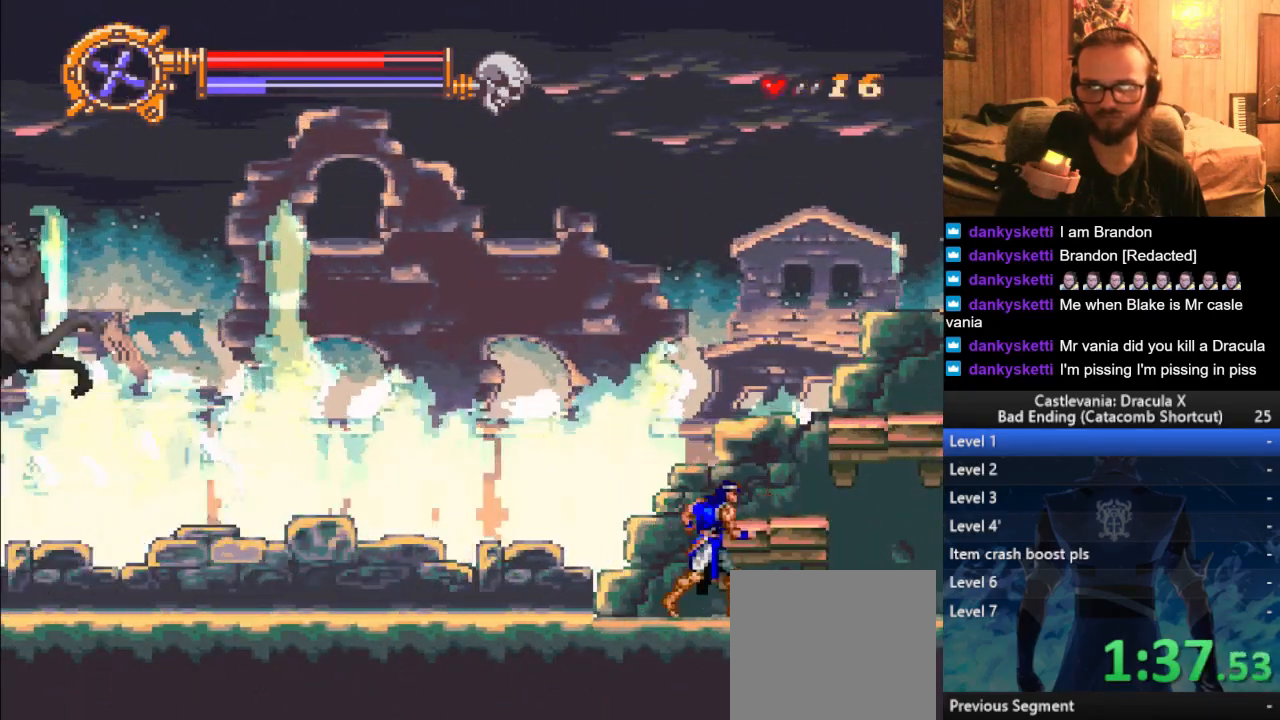
{"buttons": [], "left_stick": "left", "right_stick": "center", "events": [[84, "left_stick", "left"]]}
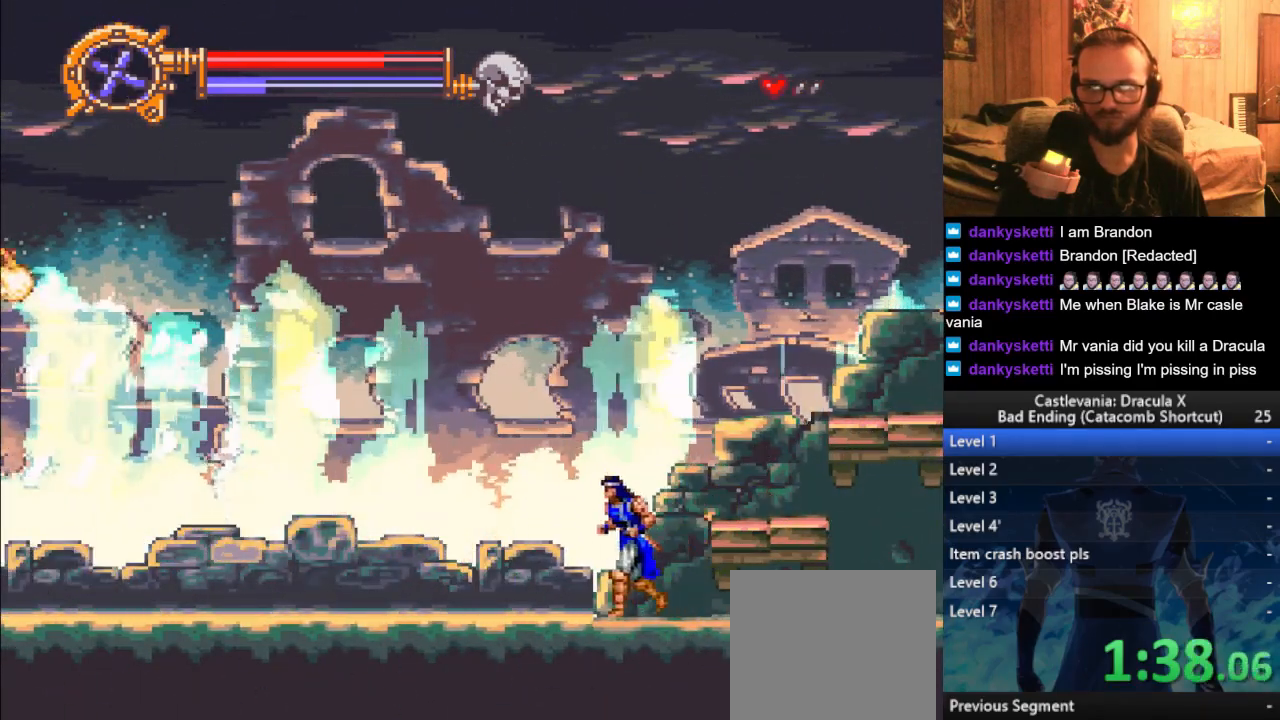
{"buttons": ["CROSS"], "left_stick": "left", "right_stick": "center", "events": [[367, "CROSS", "down"]]}
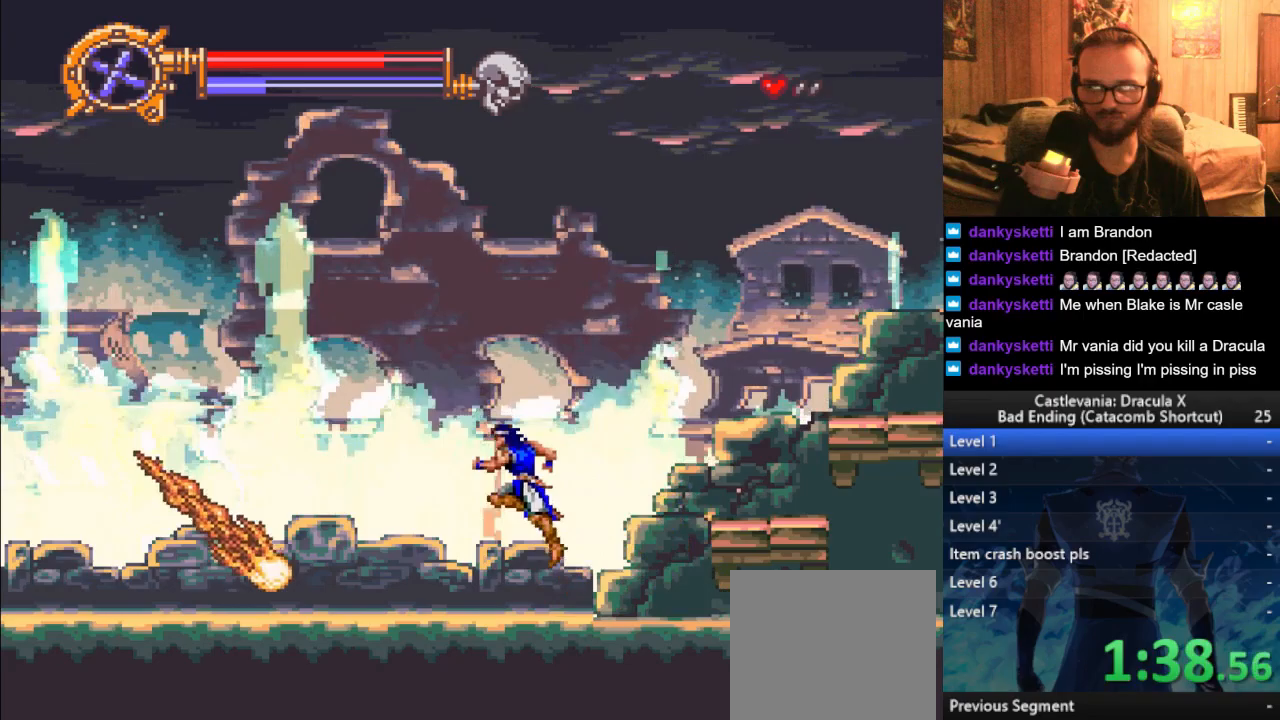
{"buttons": ["SQUARE"], "left_stick": "up-right", "right_stick": "center", "events": [[34, "CROSS", "up"], [167, "left_stick", "up-right"], [451, "SQUARE", "down"]]}
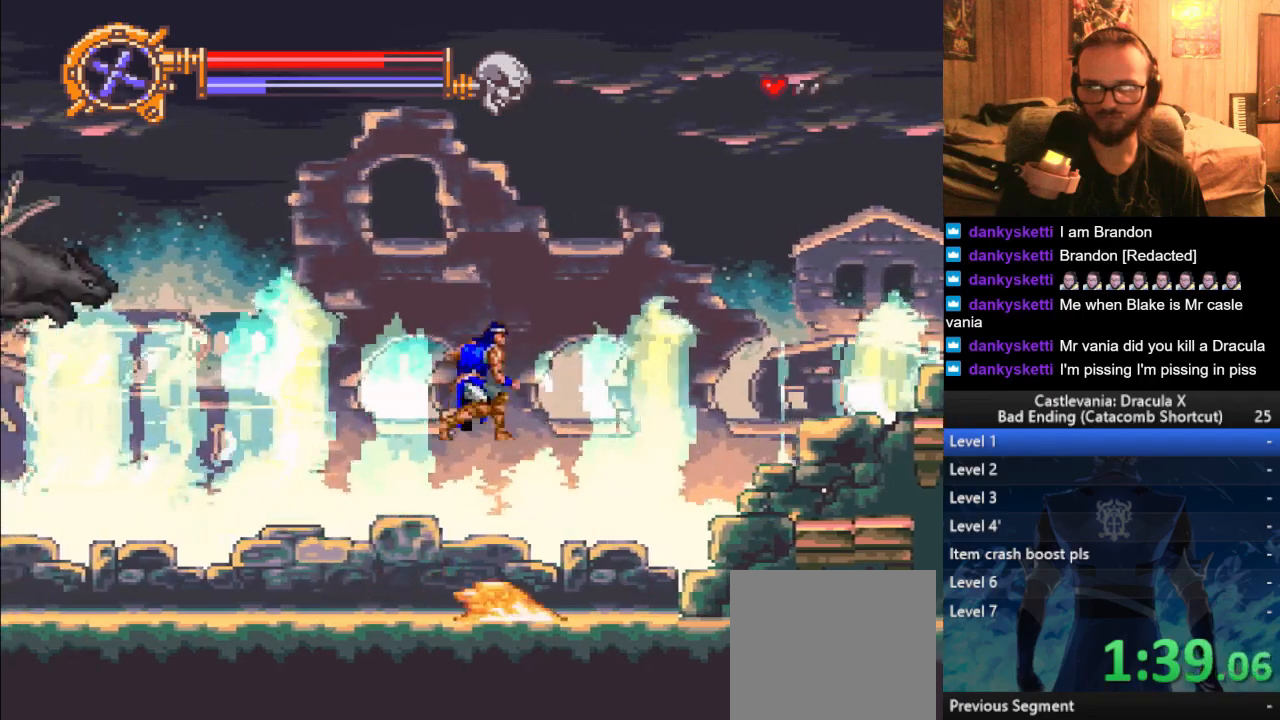
{"buttons": ["SQUARE"], "left_stick": "right", "right_stick": "center", "events": [[50, "SQUARE", "up"], [133, "SQUARE", "down"], [183, "SQUARE", "up"], [284, "left_stick", "right"], [367, "SQUARE", "down"], [434, "SQUARE", "up"], [484, "SQUARE", "down"]]}
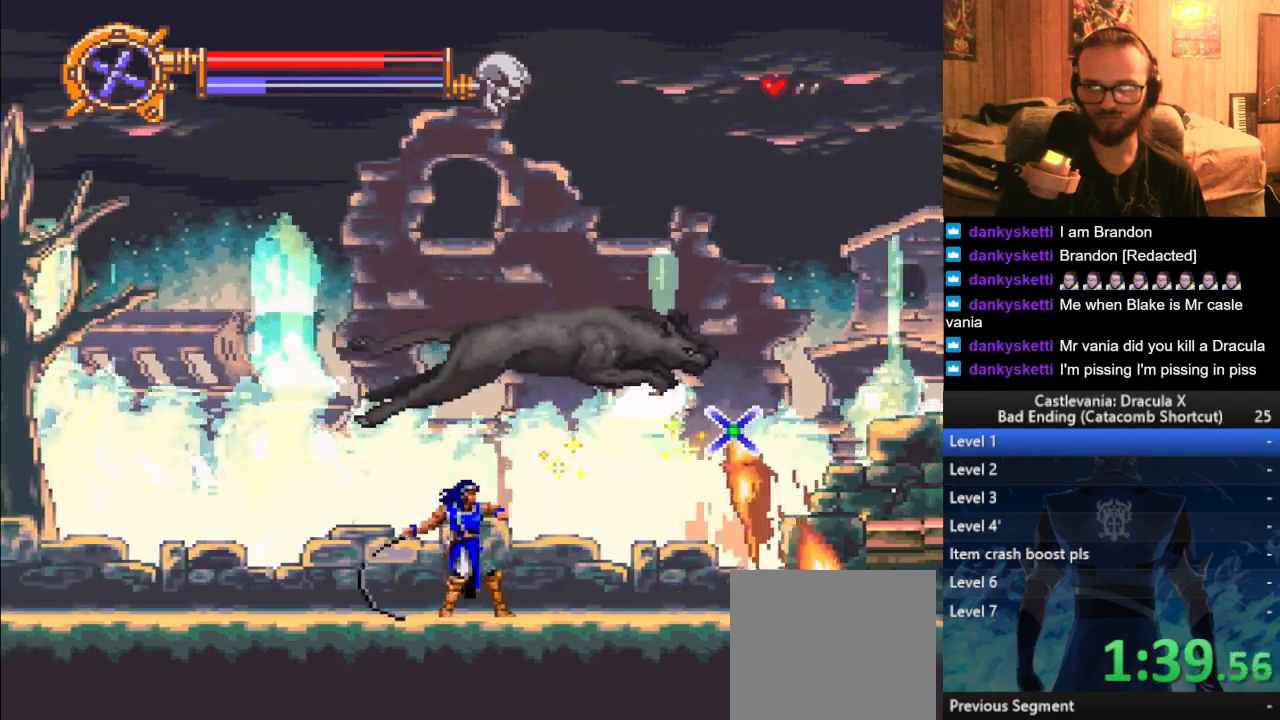
{"buttons": ["SQUARE"], "left_stick": "right", "right_stick": "center", "events": [[50, "SQUARE", "up"], [117, "SQUARE", "down"], [217, "SQUARE", "up"], [284, "SQUARE", "down"], [384, "SQUARE", "up"], [451, "SQUARE", "down"]]}
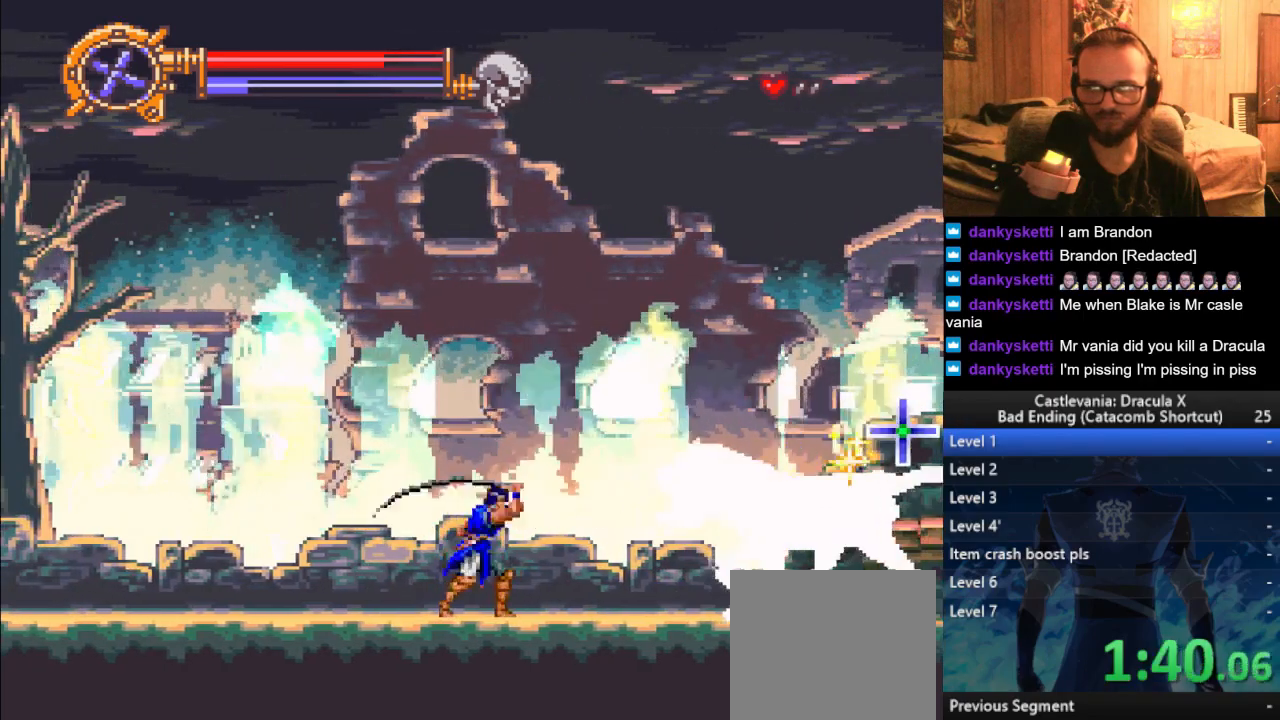
{"buttons": ["CROSS"], "left_stick": "right", "right_stick": "center", "events": [[50, "SQUARE", "up"], [117, "SQUARE", "down"], [233, "SQUARE", "up"], [434, "CROSS", "down"]]}
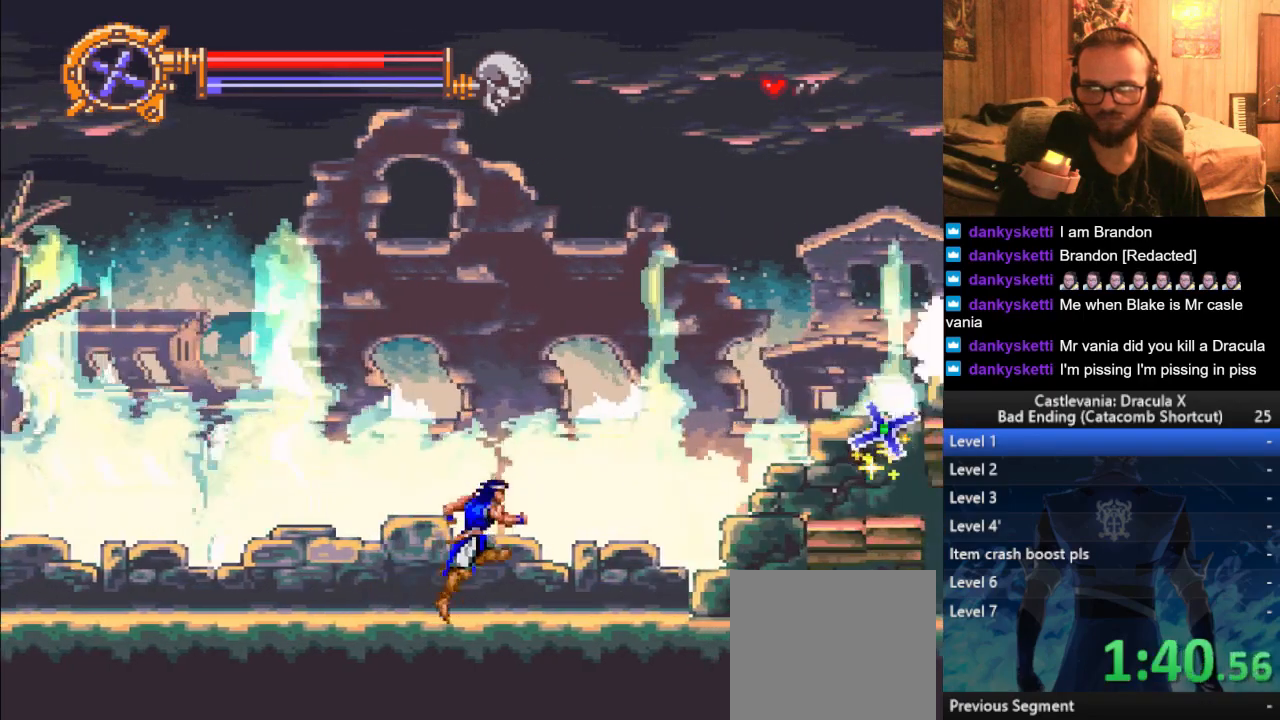
{"buttons": [], "left_stick": "right", "right_stick": "center", "events": [[84, "CROSS", "up"], [417, "SQUARE", "down"], [484, "SQUARE", "up"]]}